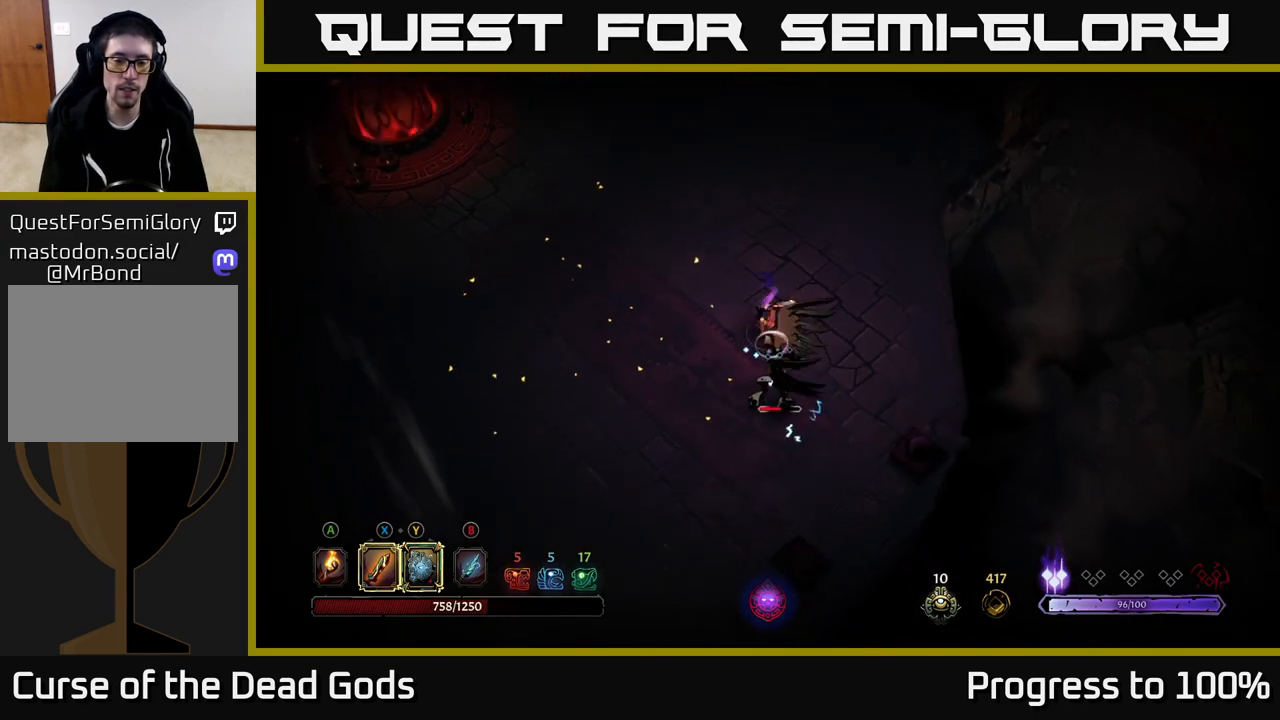
Gameplay with a controller (Xbox layout); each line is a JSON object with the inputs held at the frame after it. "events" lists button and stick changes between this image and that frame as [ms after this image, input, new state], when the widget could be followed in between.
{"buttons": ["X"], "left_stick": "down", "right_stick": "center", "events": [[33, "X", "down"], [133, "X", "up"], [433, "X", "down"]]}
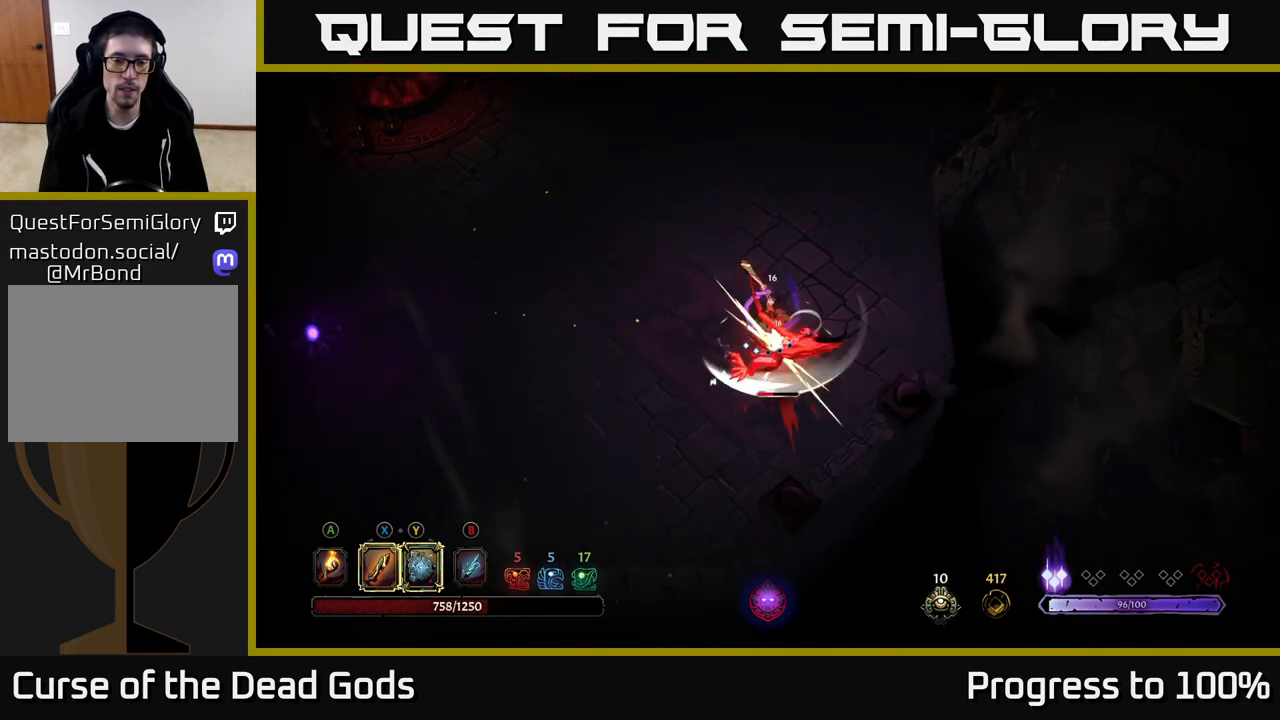
{"buttons": [], "left_stick": "down", "right_stick": "center", "events": [[83, "X", "up"], [283, "Y", "down"], [383, "Y", "up"]]}
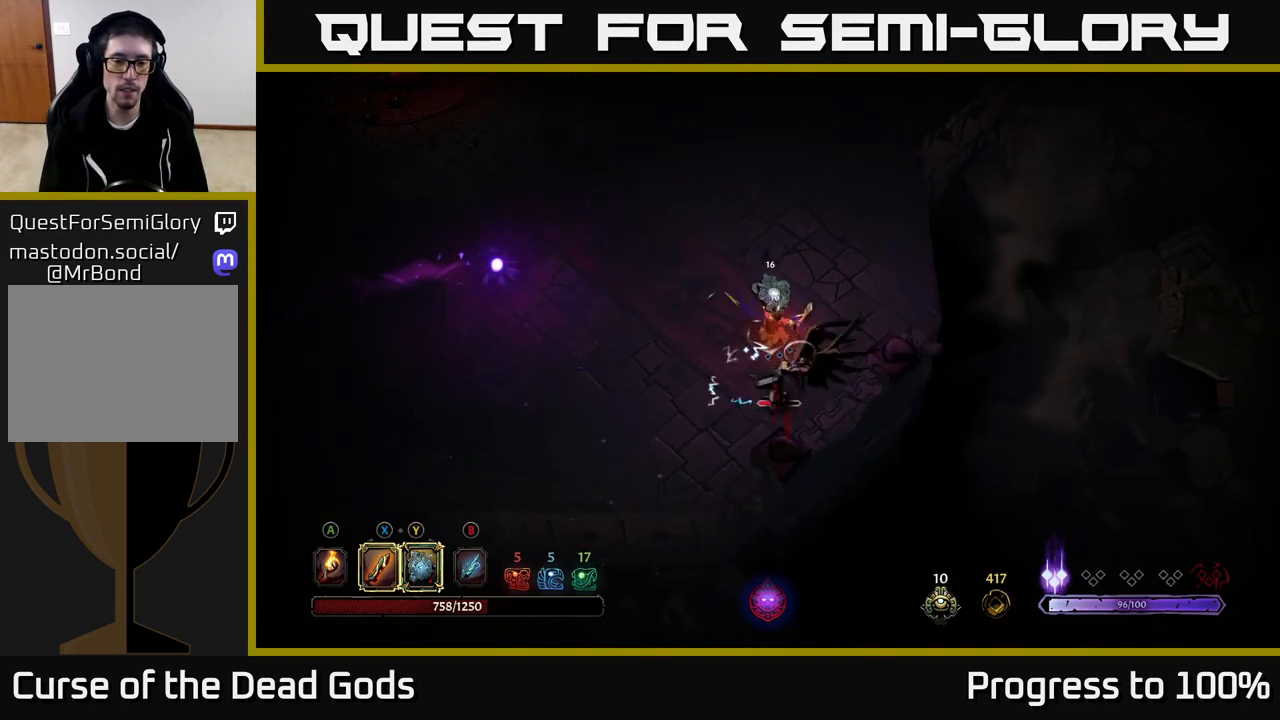
{"buttons": [], "left_stick": "center", "right_stick": "center", "events": [[233, "left_stick", "center"]]}
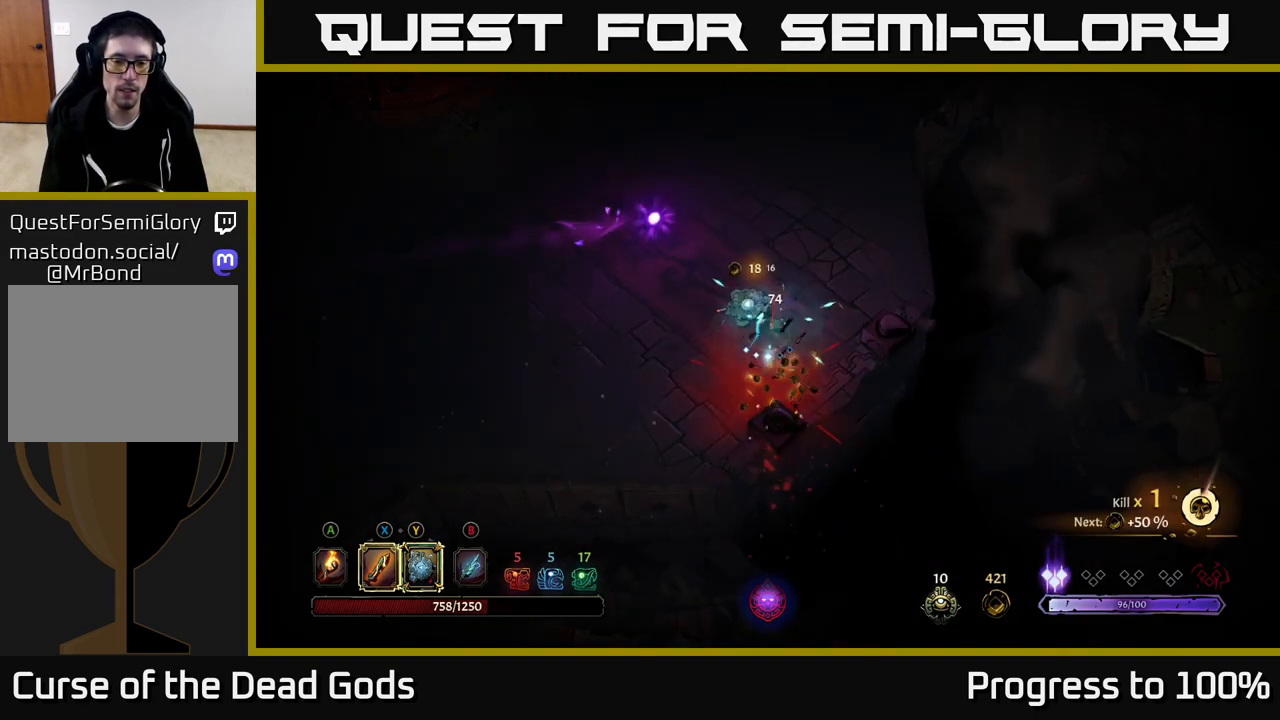
{"buttons": [], "left_stick": "left", "right_stick": "center", "events": [[167, "left_stick", "left"]]}
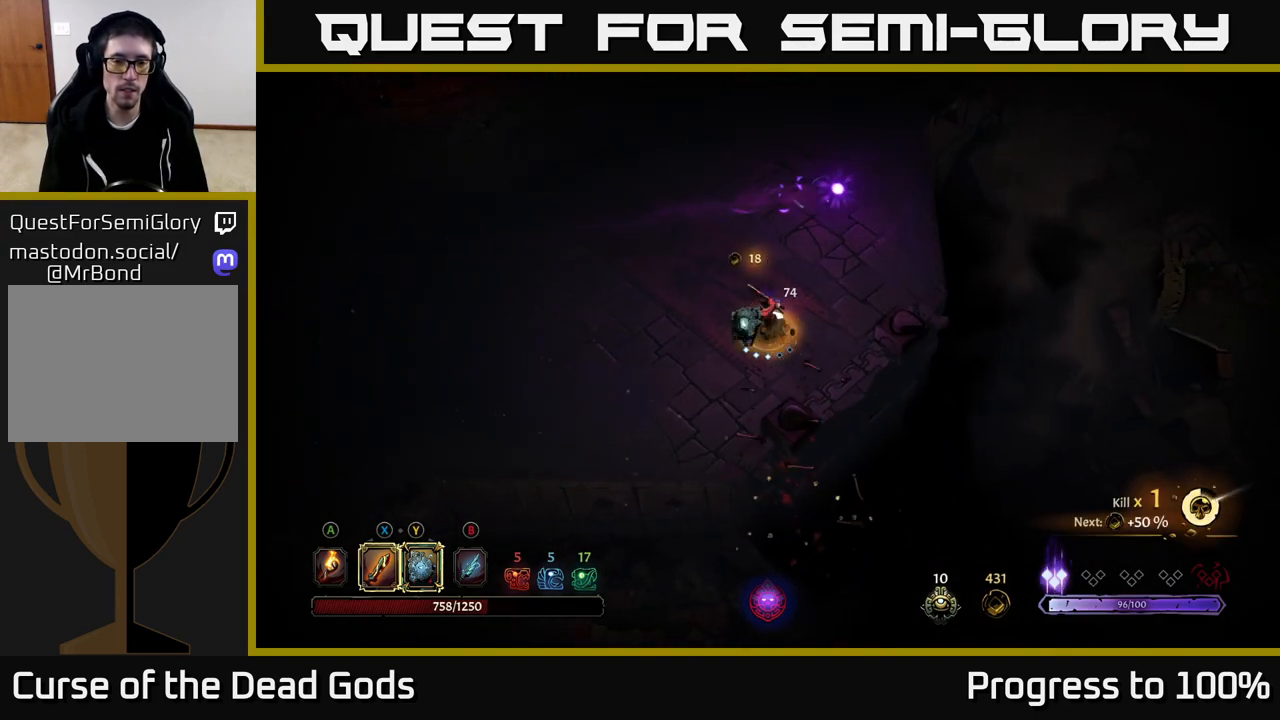
{"buttons": [], "left_stick": "left", "right_stick": "center", "events": []}
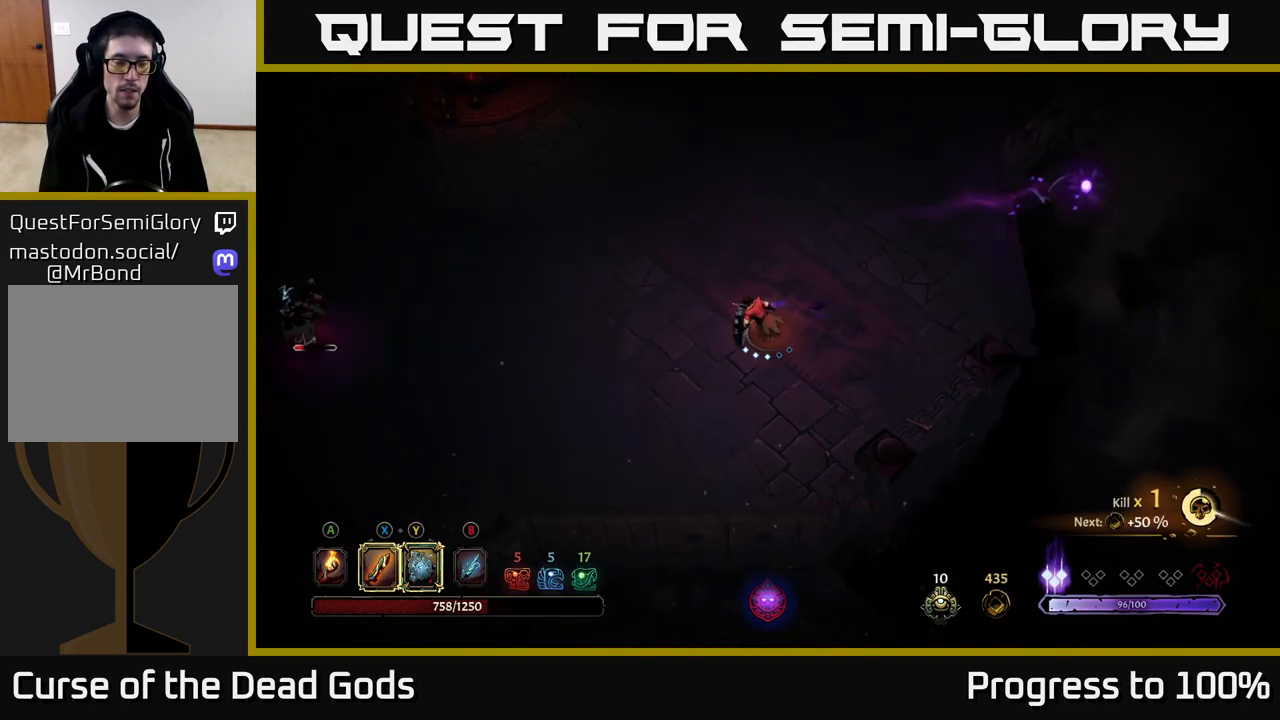
{"buttons": [], "left_stick": "left", "right_stick": "center", "events": []}
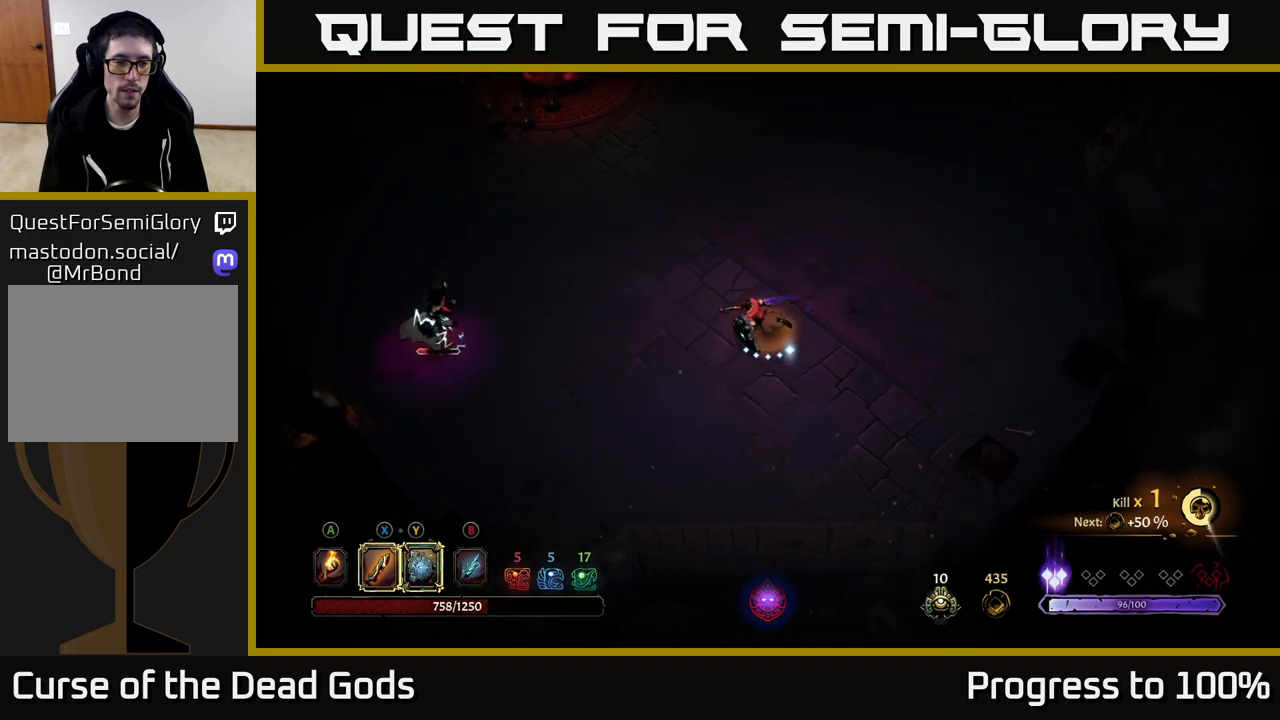
{"buttons": [], "left_stick": "left", "right_stick": "center", "events": []}
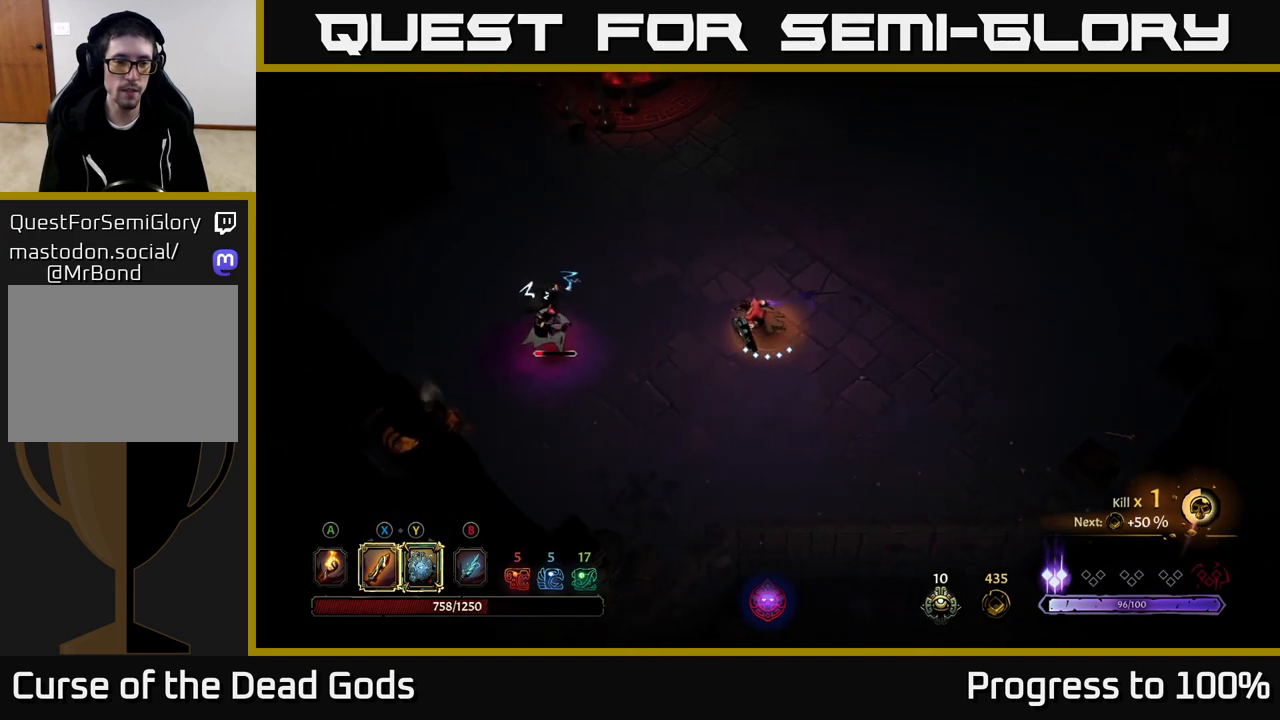
{"buttons": [], "left_stick": "left", "right_stick": "center", "events": [[100, "Y", "down"], [417, "Y", "up"]]}
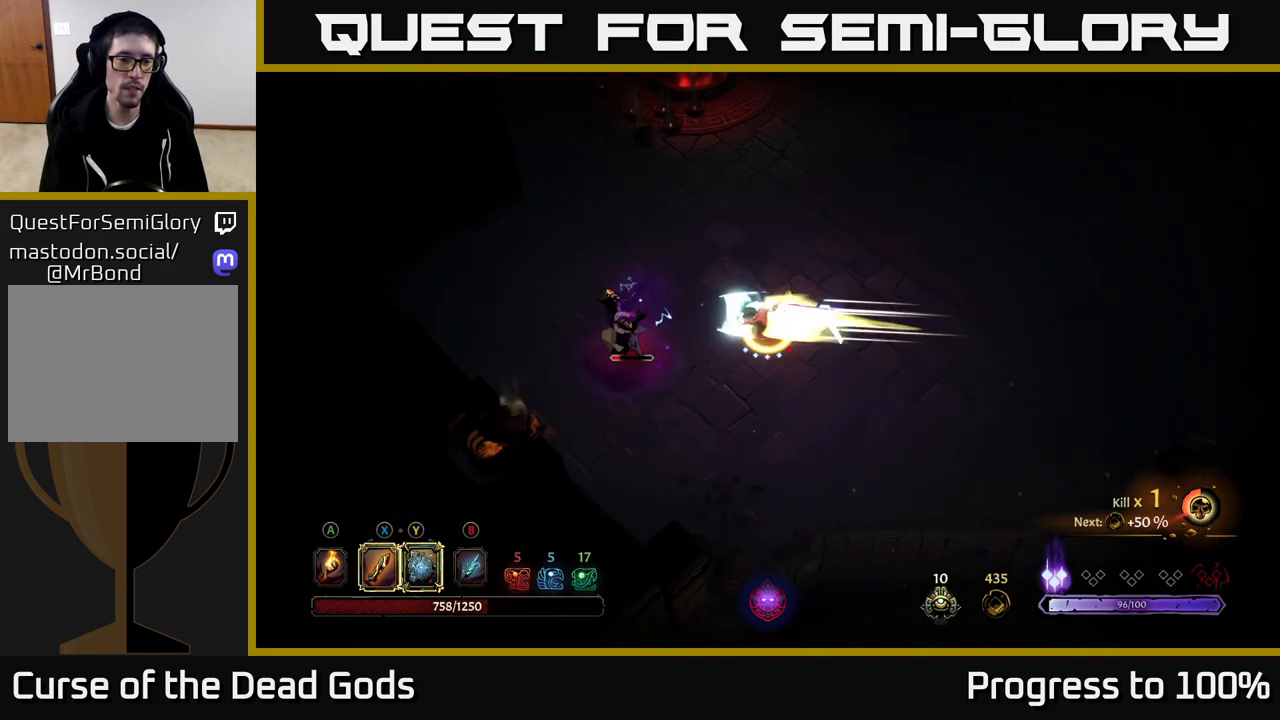
{"buttons": [], "left_stick": "left", "right_stick": "center", "events": [[200, "X", "down"], [283, "X", "up"]]}
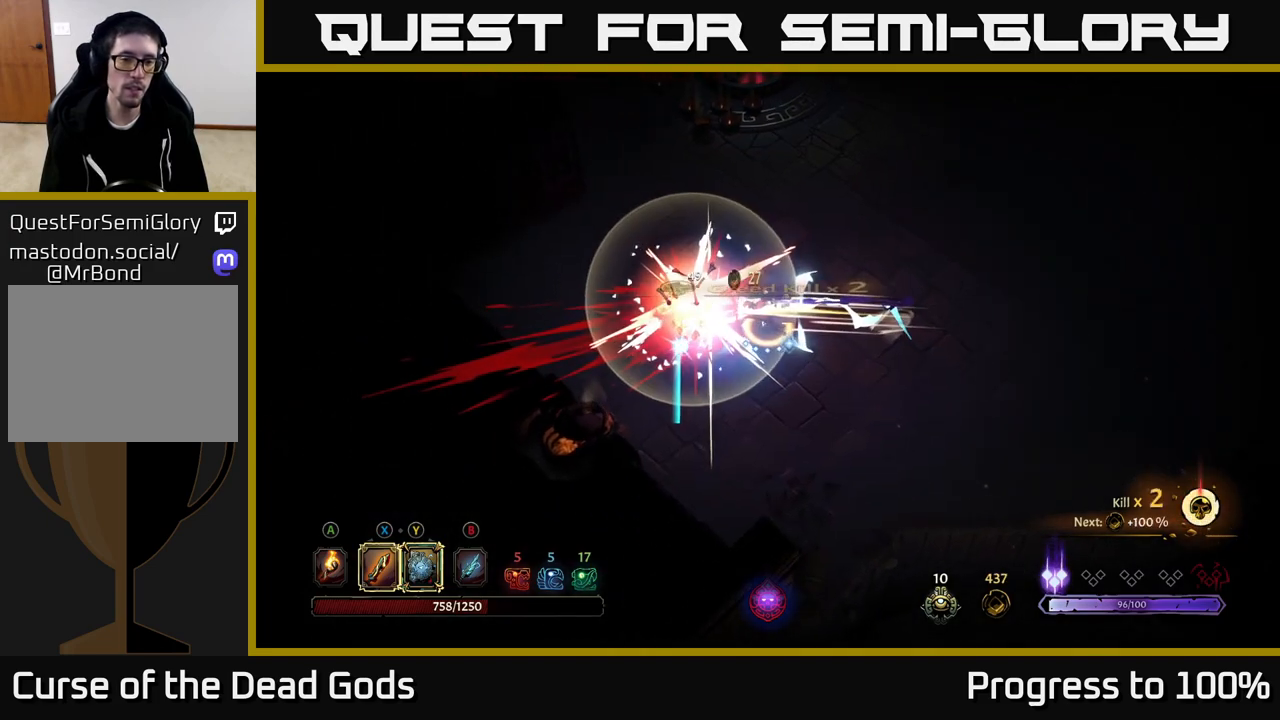
{"buttons": ["A"], "left_stick": "up", "right_stick": "center", "events": [[100, "left_stick", "center"], [350, "left_stick", "up"], [500, "A", "down"]]}
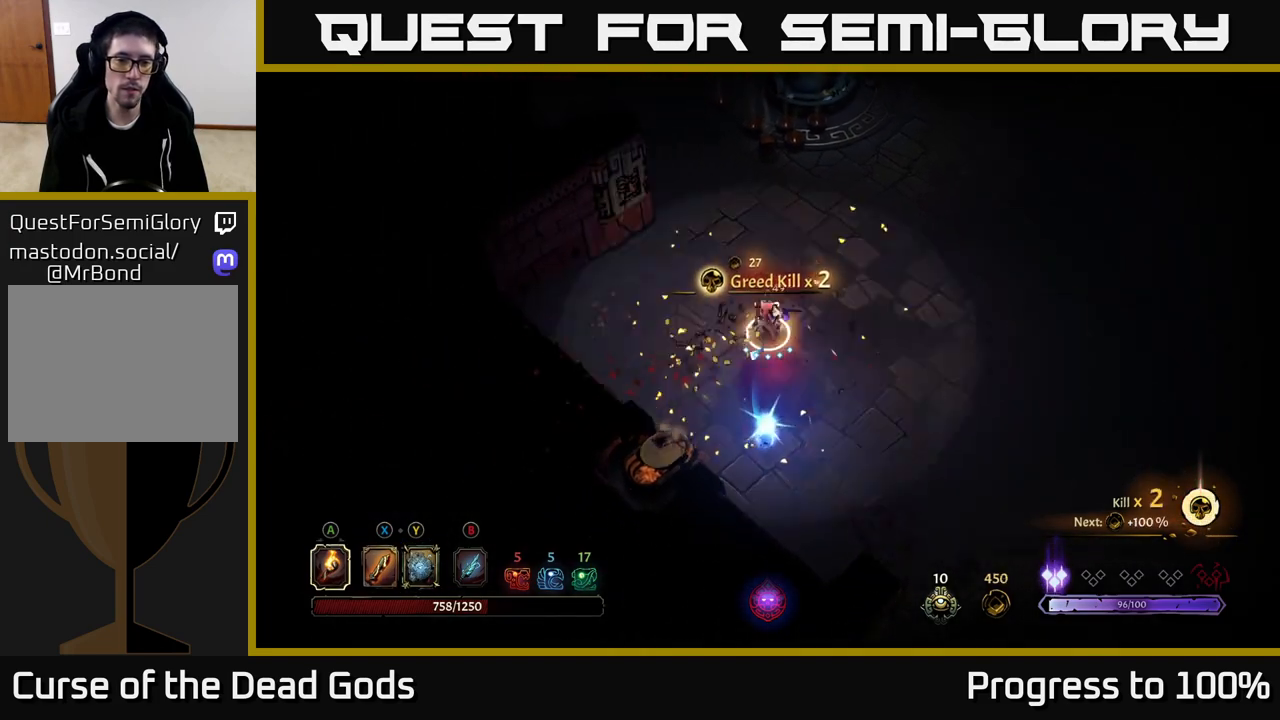
{"buttons": [], "left_stick": "down", "right_stick": "center", "events": [[100, "A", "up"], [233, "left_stick", "down"]]}
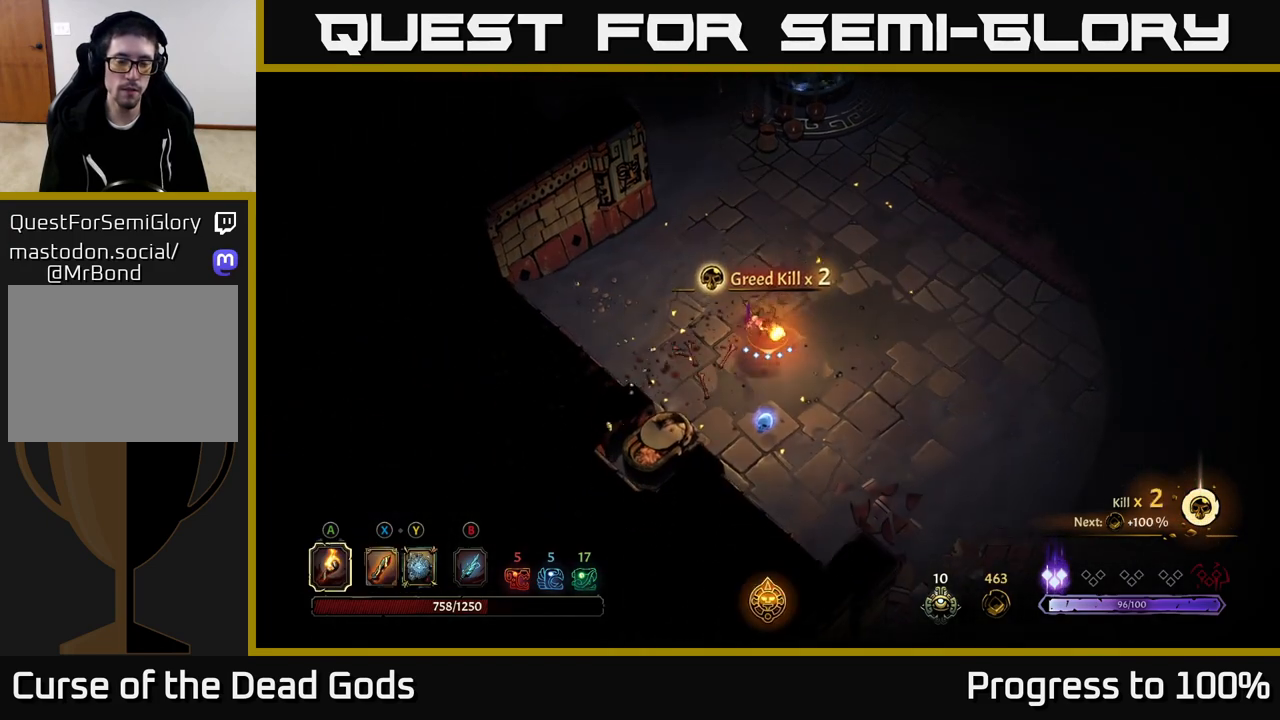
{"buttons": [], "left_stick": "up-right", "right_stick": "center", "events": [[400, "left_stick", "right"], [450, "left_stick", "up-right"]]}
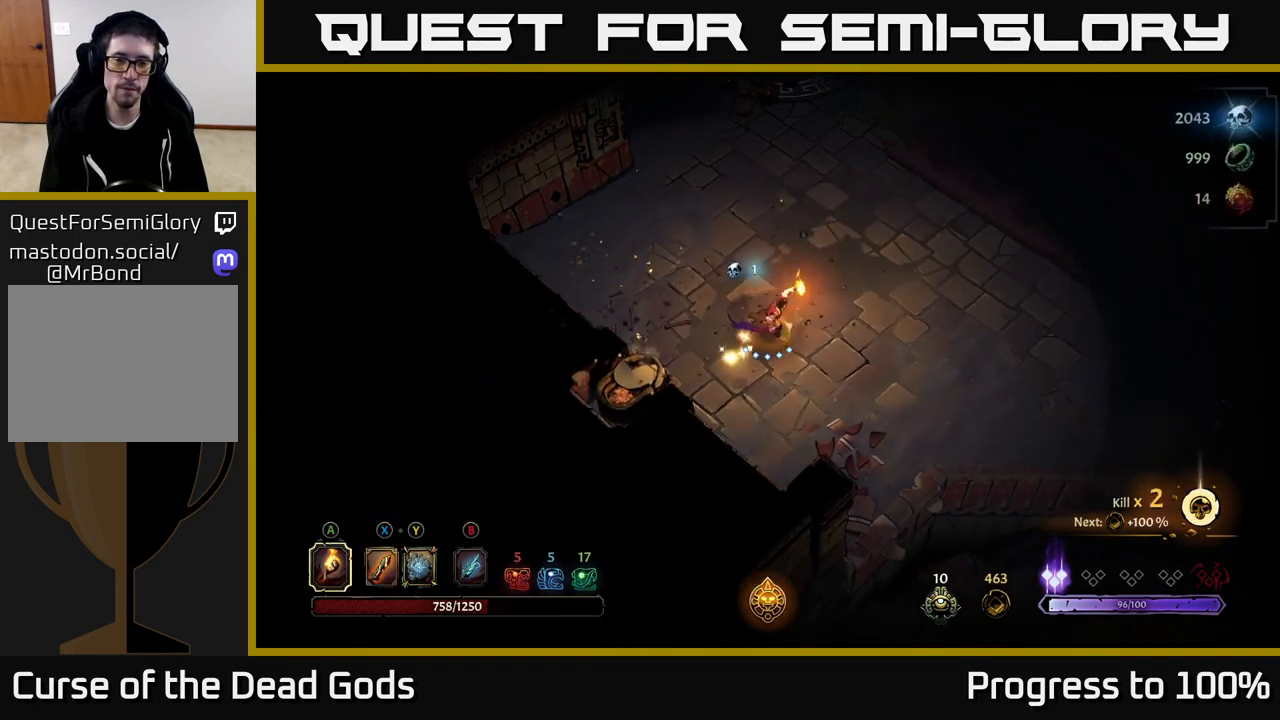
{"buttons": [], "left_stick": "up", "right_stick": "center", "events": [[33, "left_stick", "up"], [100, "R2", "down"], [300, "R2", "up"]]}
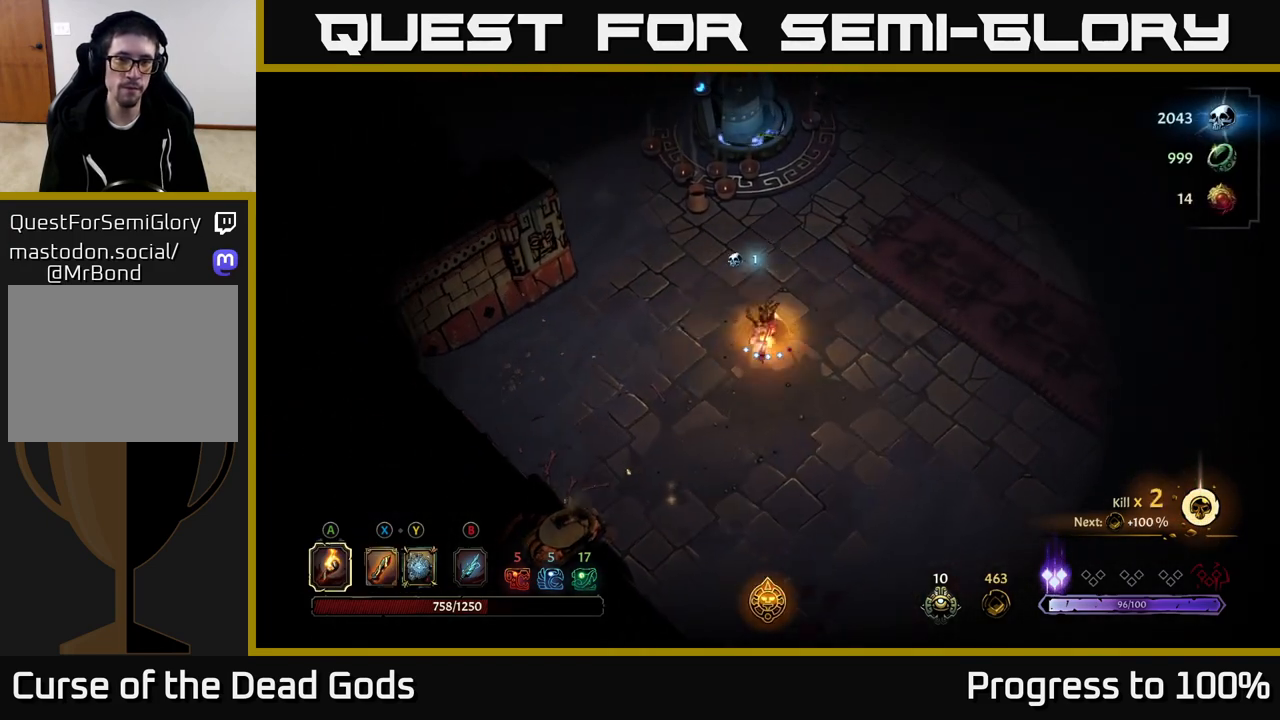
{"buttons": [], "left_stick": "up", "right_stick": "center", "events": [[167, "R2", "down"], [333, "R2", "up"]]}
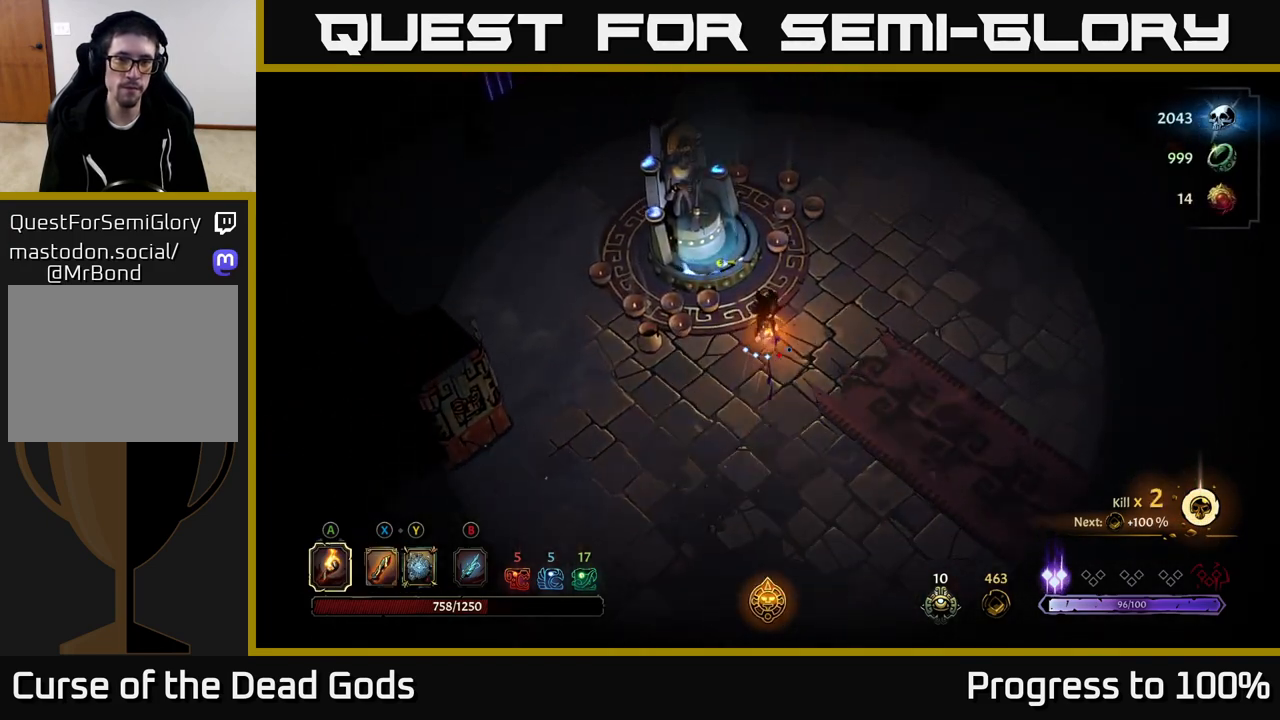
{"buttons": [], "left_stick": "center", "right_stick": "center", "events": [[117, "left_stick", "center"], [283, "left_stick", "up-left"], [367, "R1", "down"], [400, "left_stick", "center"], [433, "R1", "up"]]}
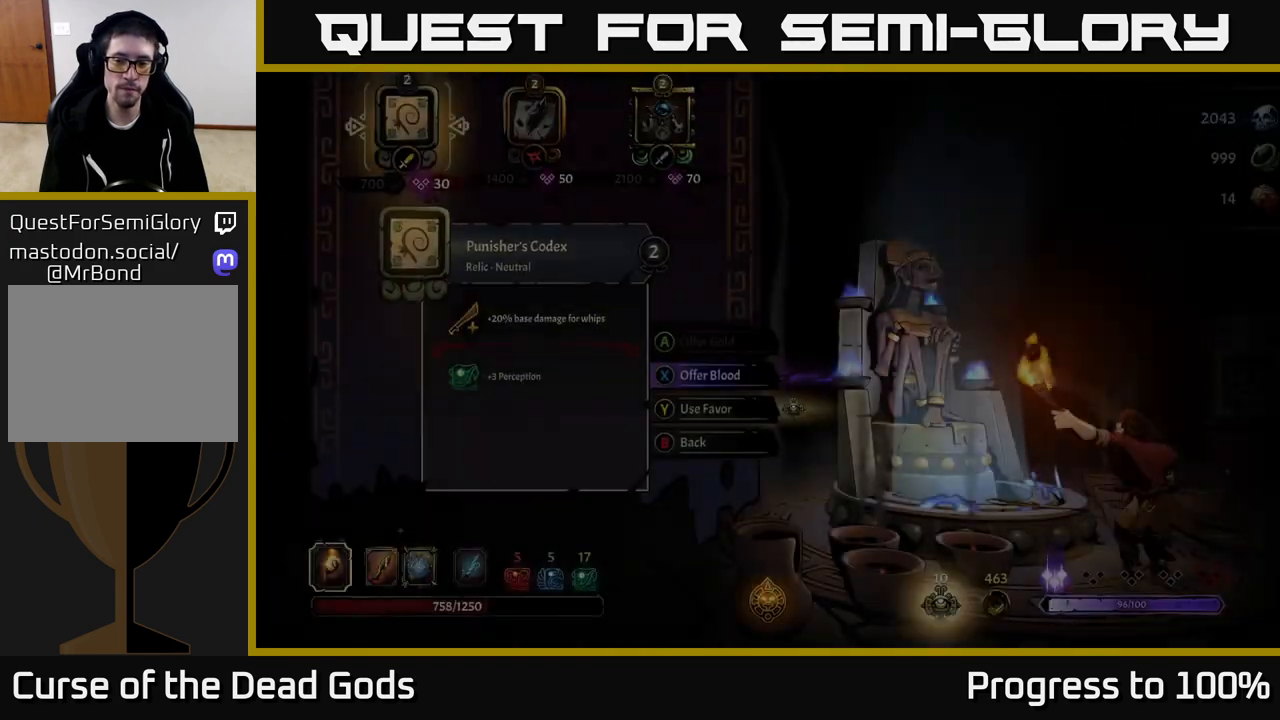
{"buttons": [], "left_stick": "center", "right_stick": "center", "events": []}
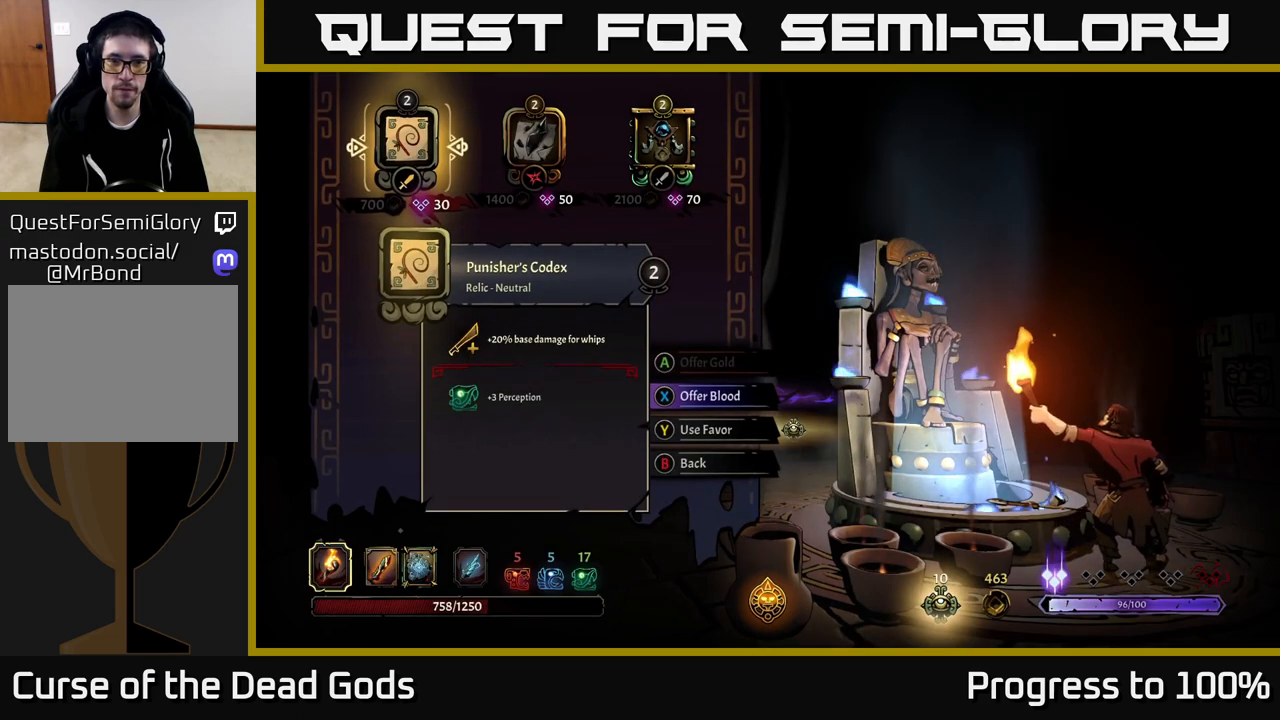
{"buttons": [], "left_stick": "right", "right_stick": "center", "events": [[183, "left_stick", "right"], [333, "left_stick", "center"], [400, "left_stick", "right"]]}
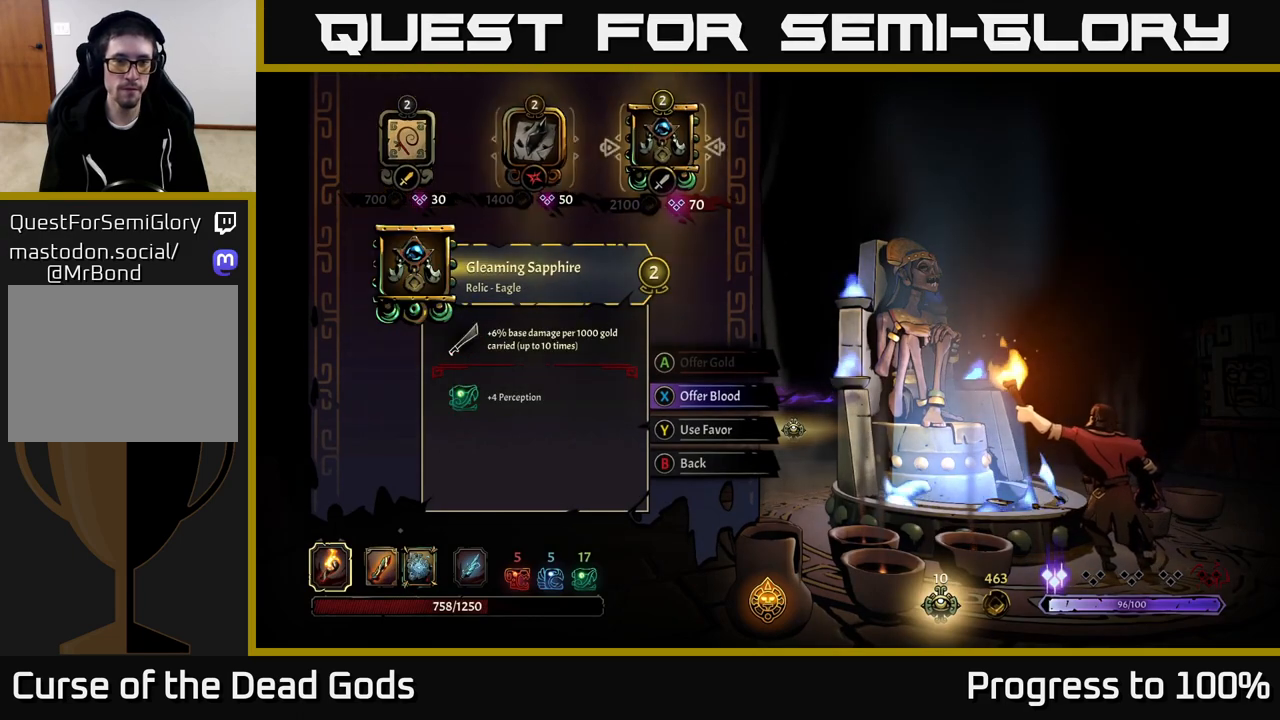
{"buttons": [], "left_stick": "center", "right_stick": "center", "events": [[50, "left_stick", "center"]]}
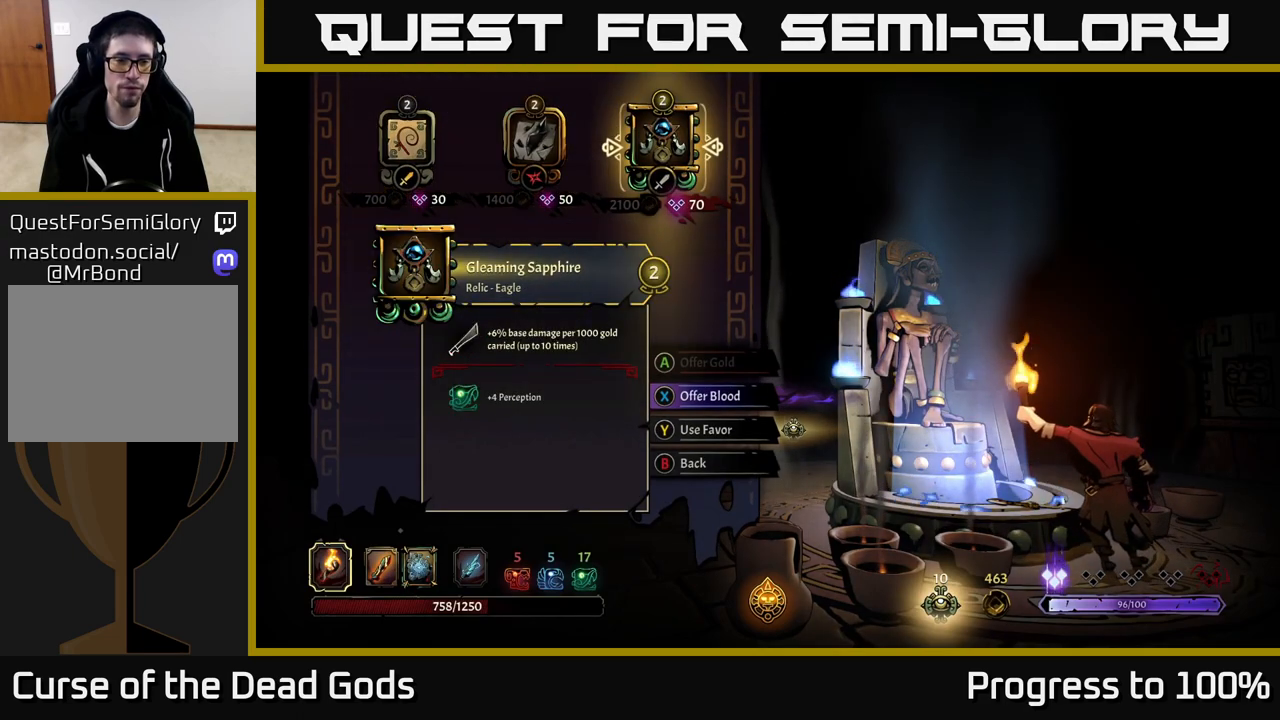
{"buttons": [], "left_stick": "center", "right_stick": "center", "events": []}
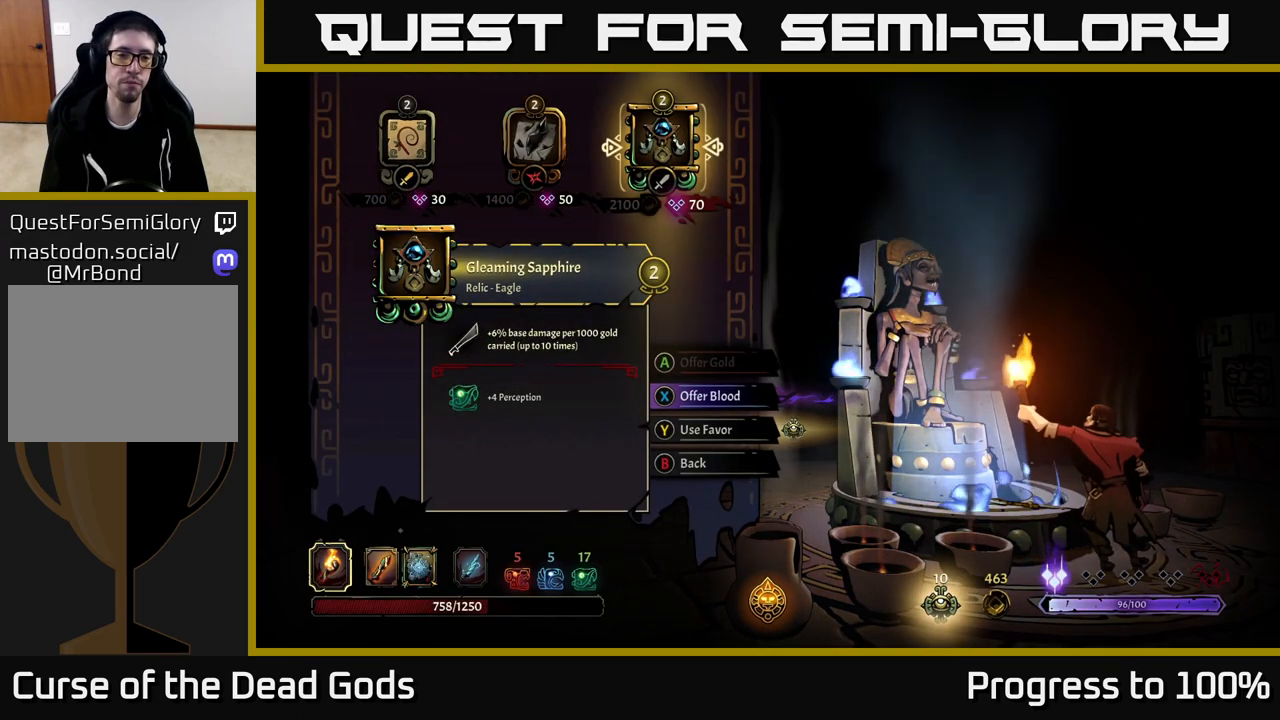
{"buttons": [], "left_stick": "center", "right_stick": "center", "events": []}
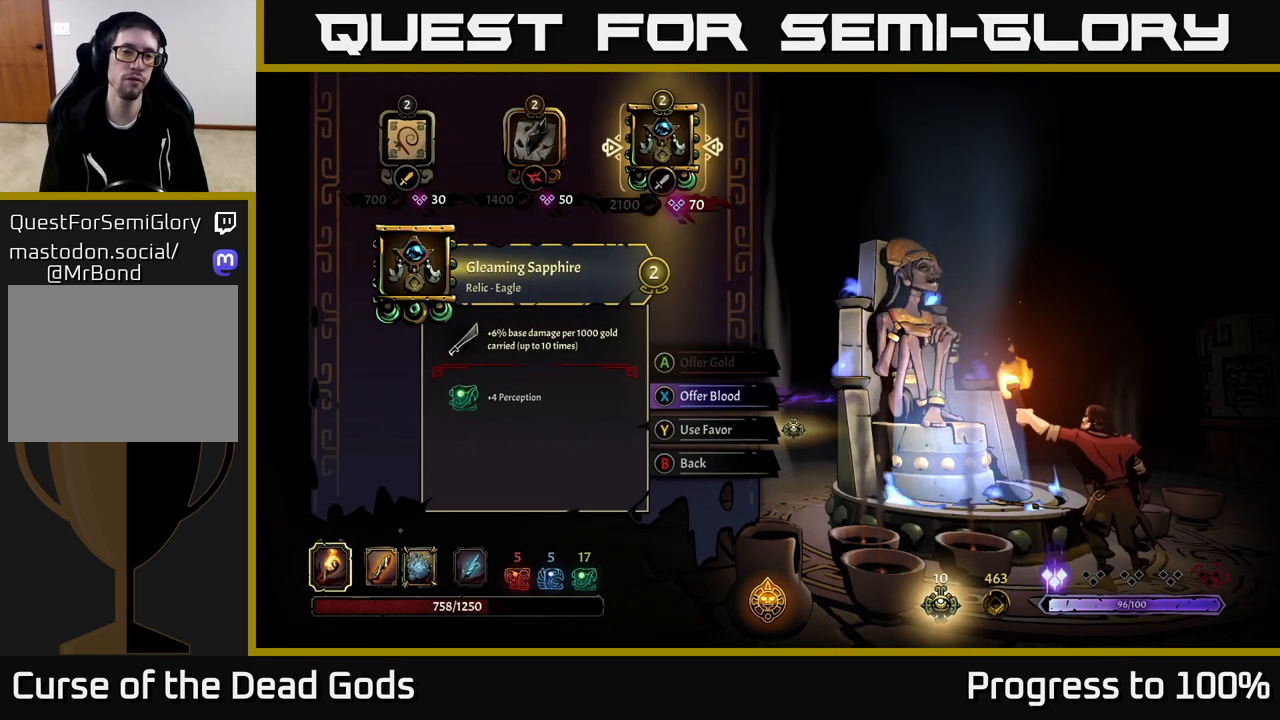
{"buttons": [], "left_stick": "center", "right_stick": "center", "events": []}
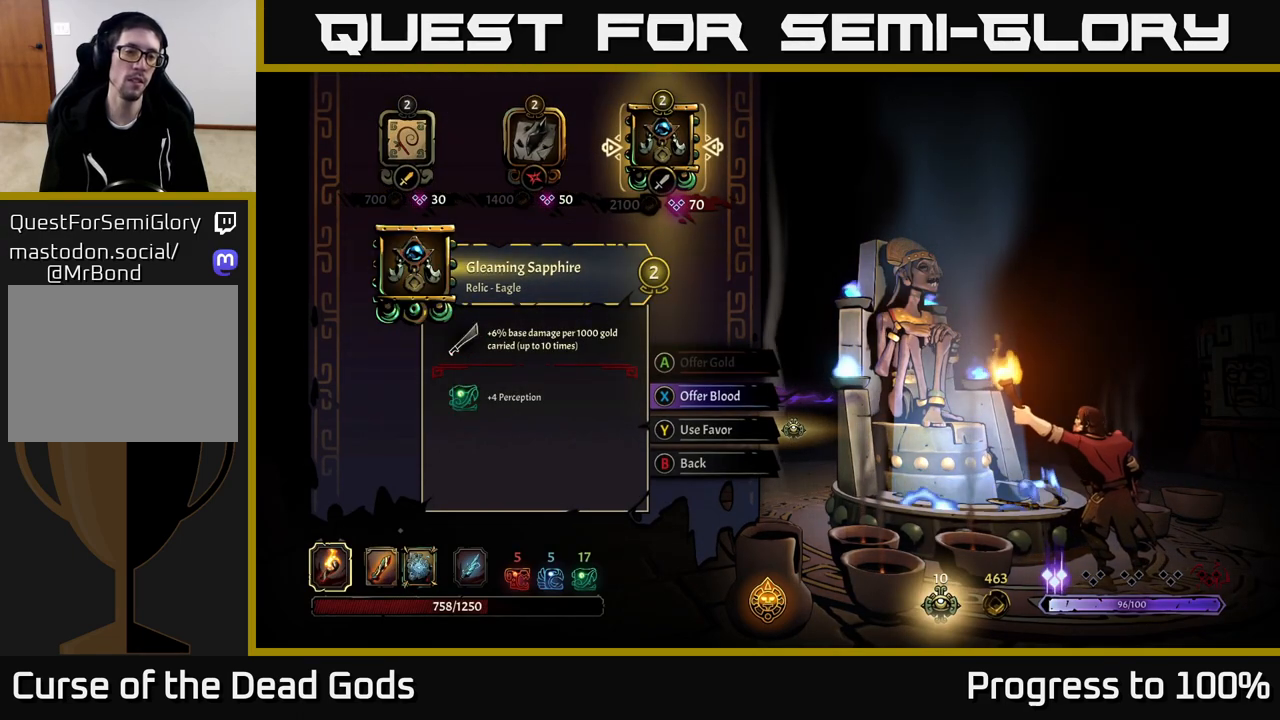
{"buttons": [], "left_stick": "center", "right_stick": "center", "events": []}
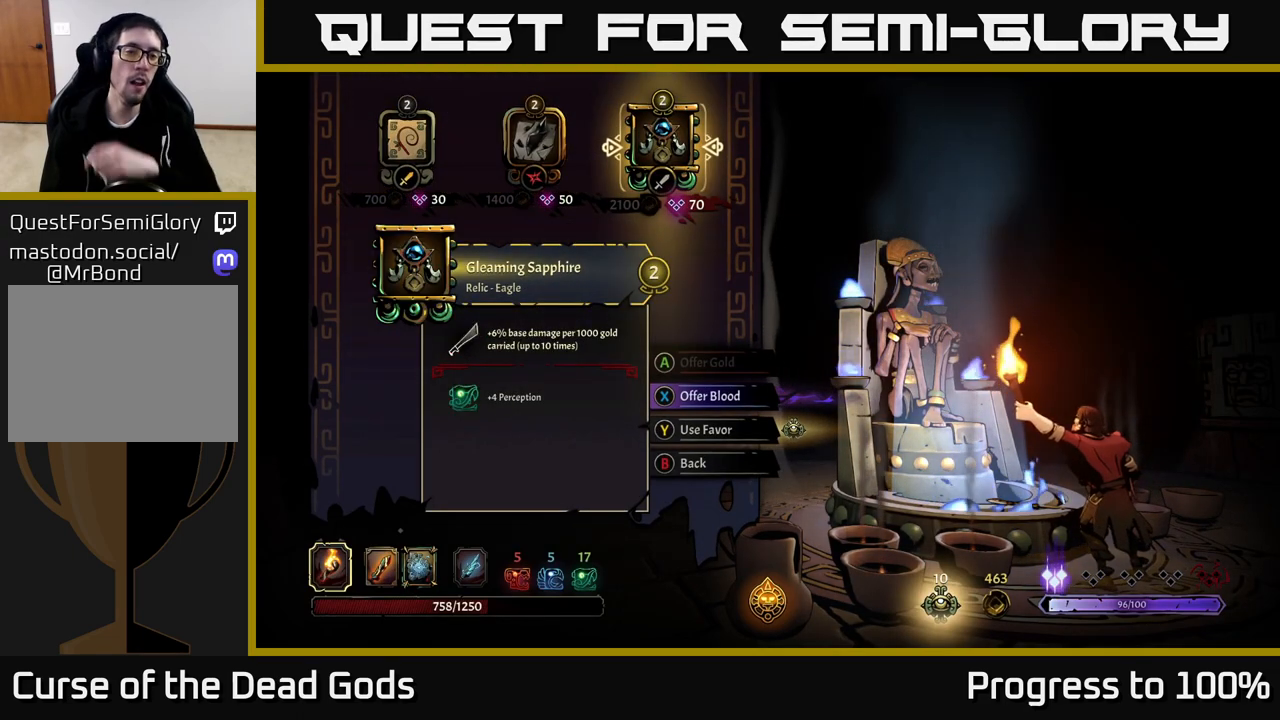
{"buttons": [], "left_stick": "center", "right_stick": "center", "events": []}
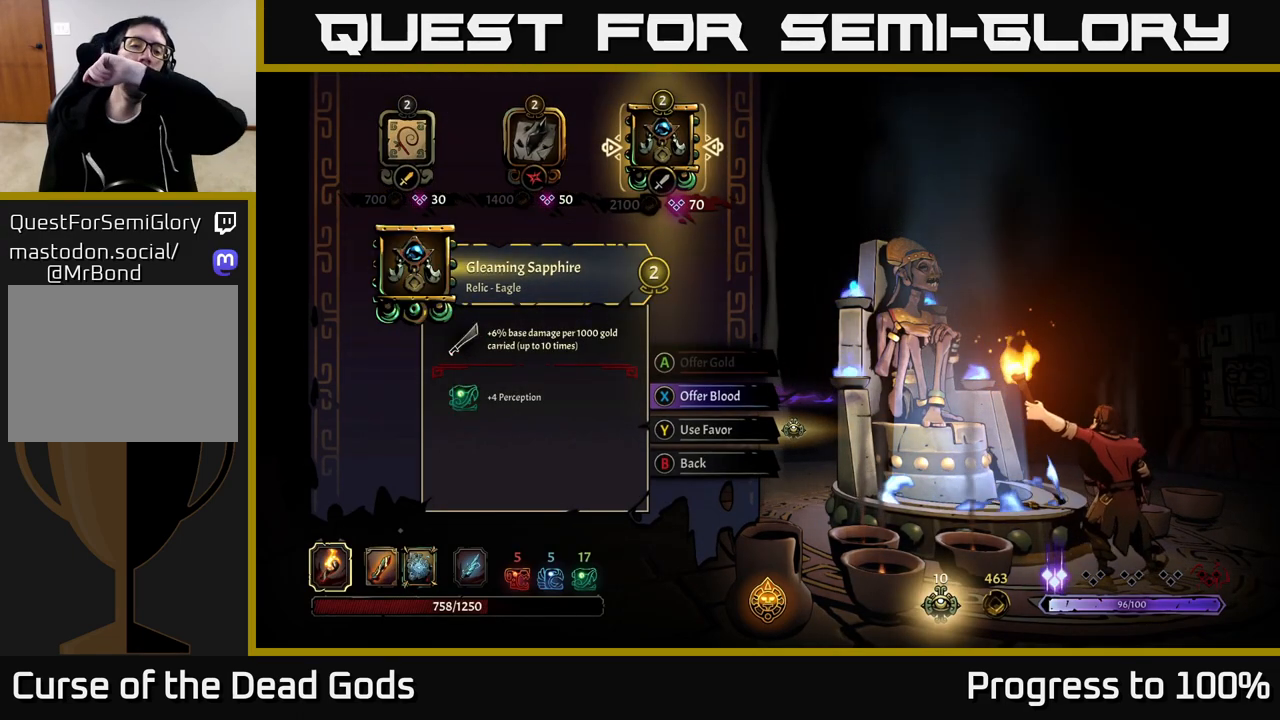
{"buttons": [], "left_stick": "center", "right_stick": "center", "events": []}
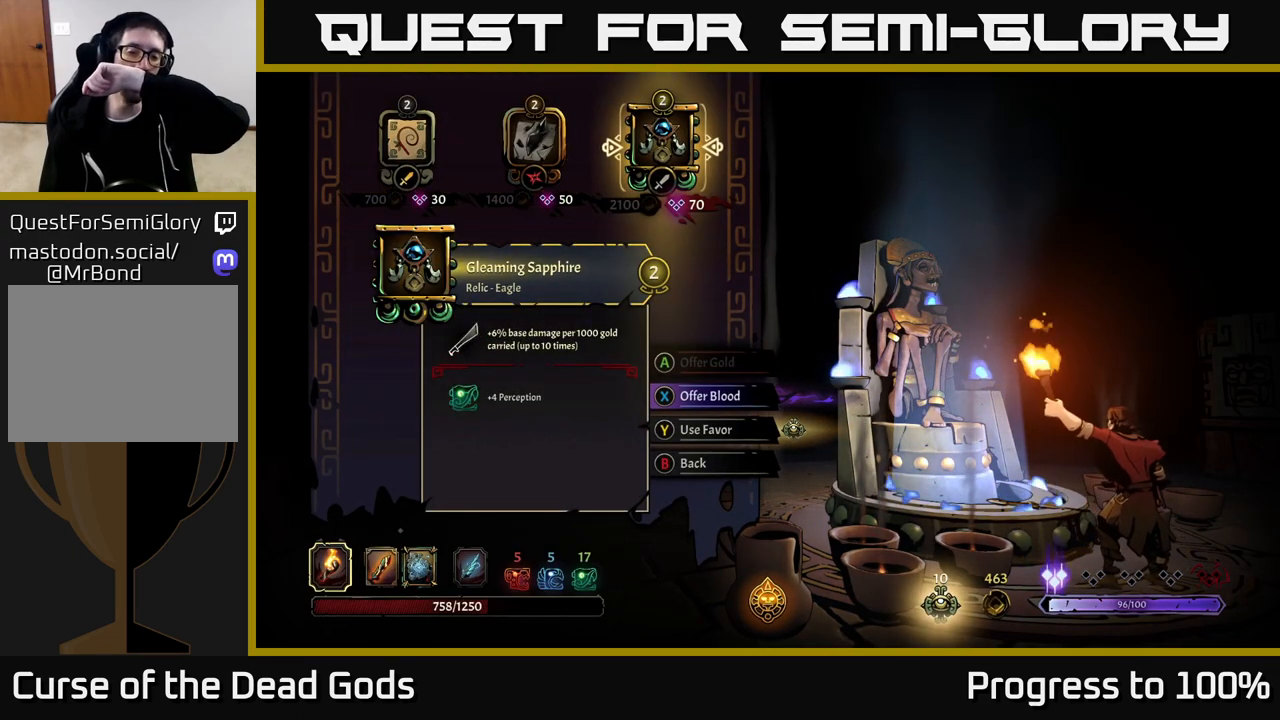
{"buttons": [], "left_stick": "center", "right_stick": "center", "events": [[117, "X", "down"], [183, "X", "up"]]}